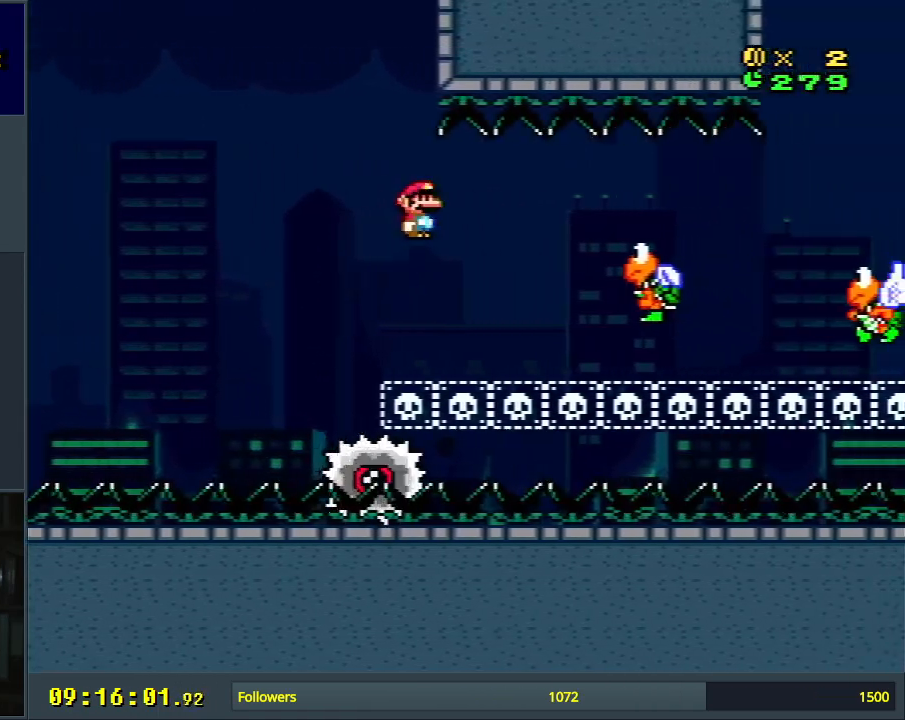
Gameplay with a controller (Nintendo layout); each line is a JSON object with the inputs held at the frame after it. "events" lists button and stick changes between this image and that frame as [ms after this image, input, new state], when the widget could be followed in between. Not read: L3 R3.
{"buttons": ["B", "Y", "DPAD_RIGHT"], "events": [[150, "B", "down"], [183, "Y", "down"], [217, "A", "up"], [250, "B", "up"], [250, "X", "up"], [500, "B", "down"]]}
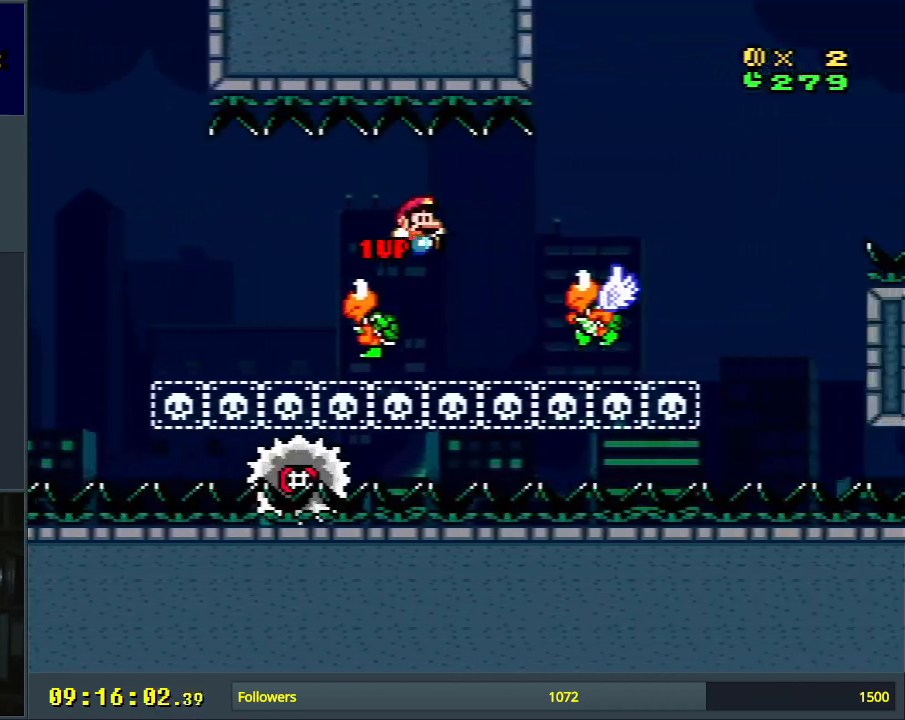
{"buttons": ["B", "Y"], "events": [[450, "DPAD_RIGHT", "up"]]}
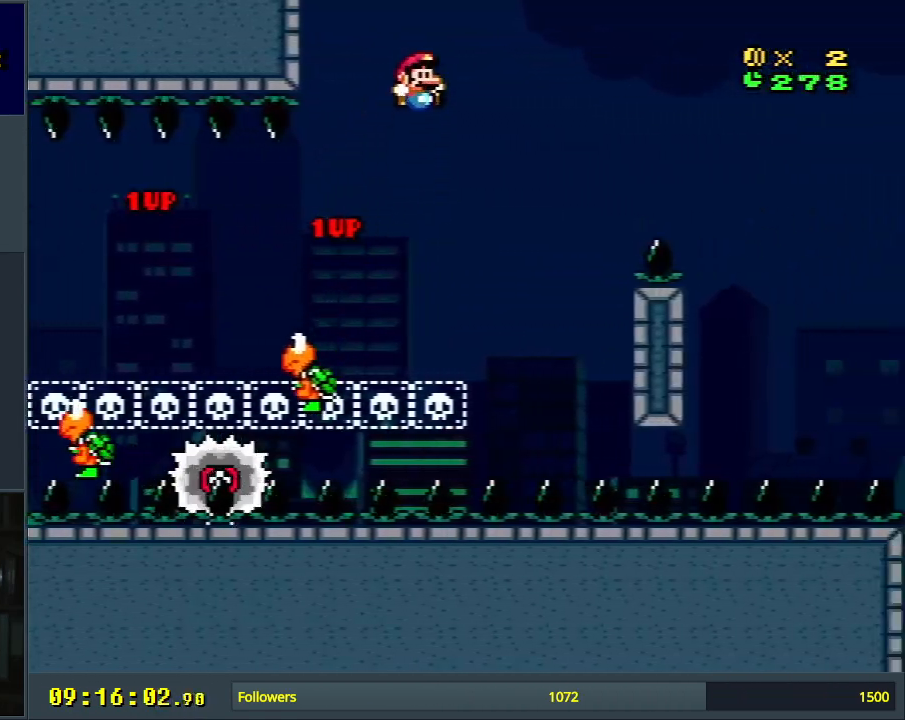
{"buttons": ["X"], "events": [[33, "DPAD_LEFT", "down"], [167, "DPAD_LEFT", "up"], [317, "DPAD_RIGHT", "down"], [367, "B", "up"], [367, "X", "down"], [383, "Y", "up"], [467, "DPAD_RIGHT", "up"]]}
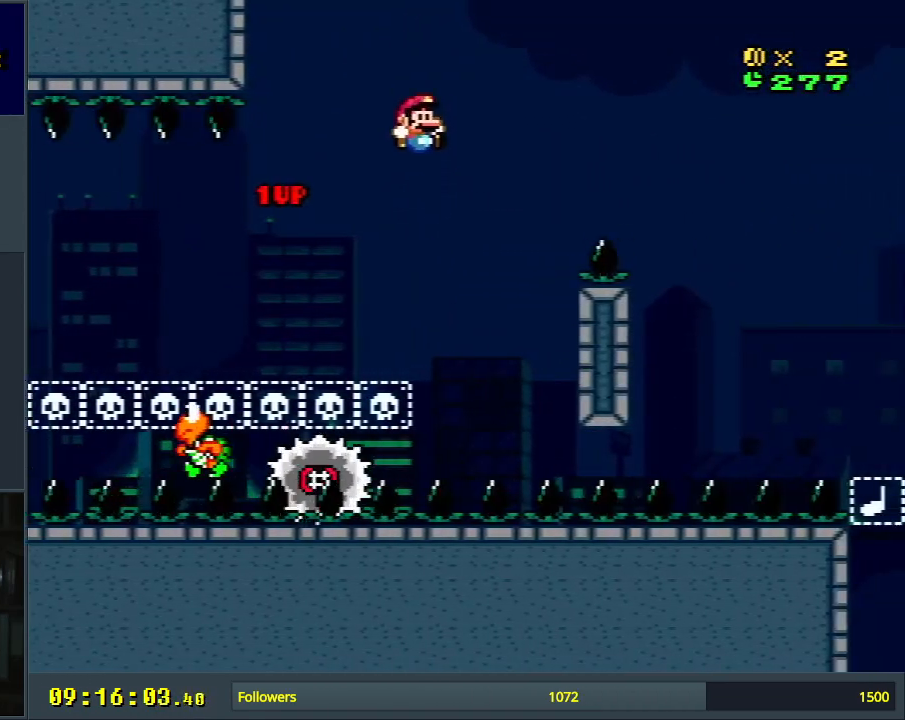
{"buttons": ["A", "X", "DPAD_RIGHT"], "events": [[167, "DPAD_LEFT", "down"], [250, "A", "down"], [267, "DPAD_LEFT", "up"], [283, "DPAD_RIGHT", "down"]]}
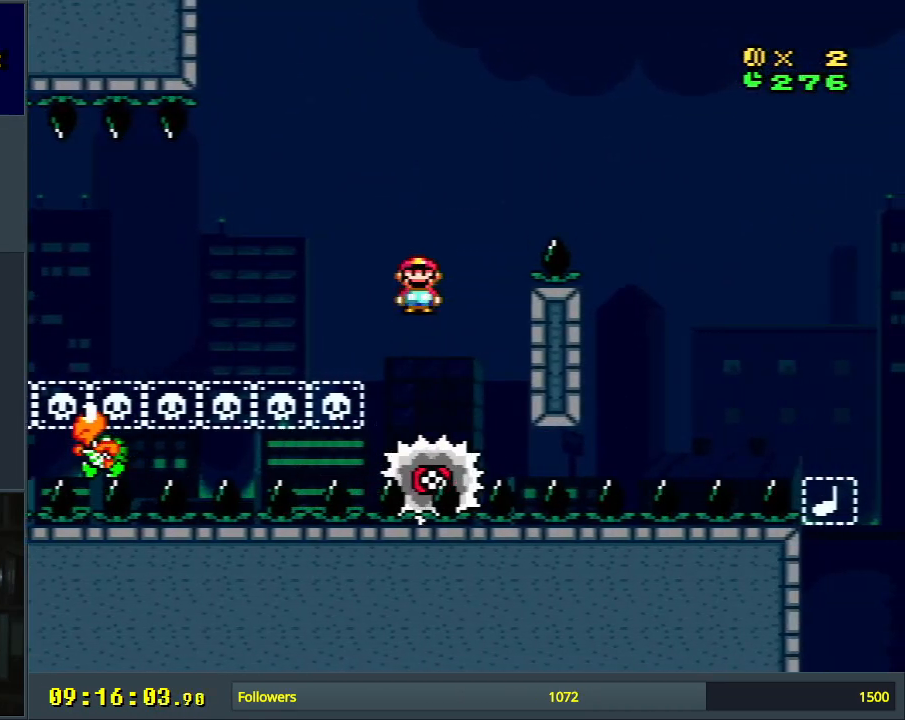
{"buttons": ["X"], "events": [[400, "DPAD_RIGHT", "up"], [450, "A", "up"]]}
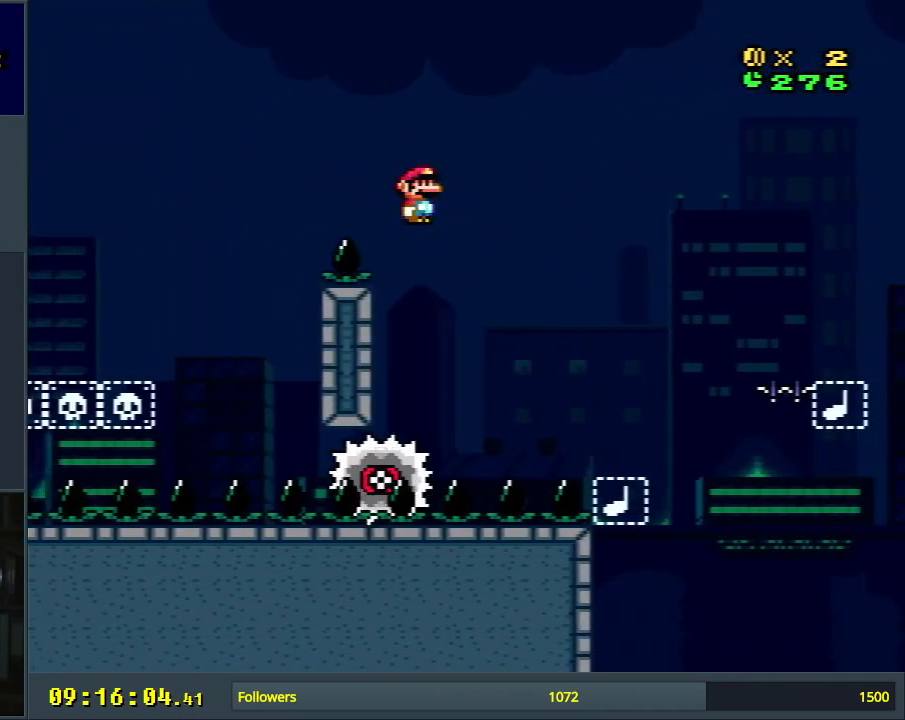
{"buttons": ["A", "X"], "events": [[17, "DPAD_LEFT", "down"], [100, "DPAD_LEFT", "up"], [117, "A", "down"], [150, "DPAD_RIGHT", "down"], [333, "DPAD_RIGHT", "up"]]}
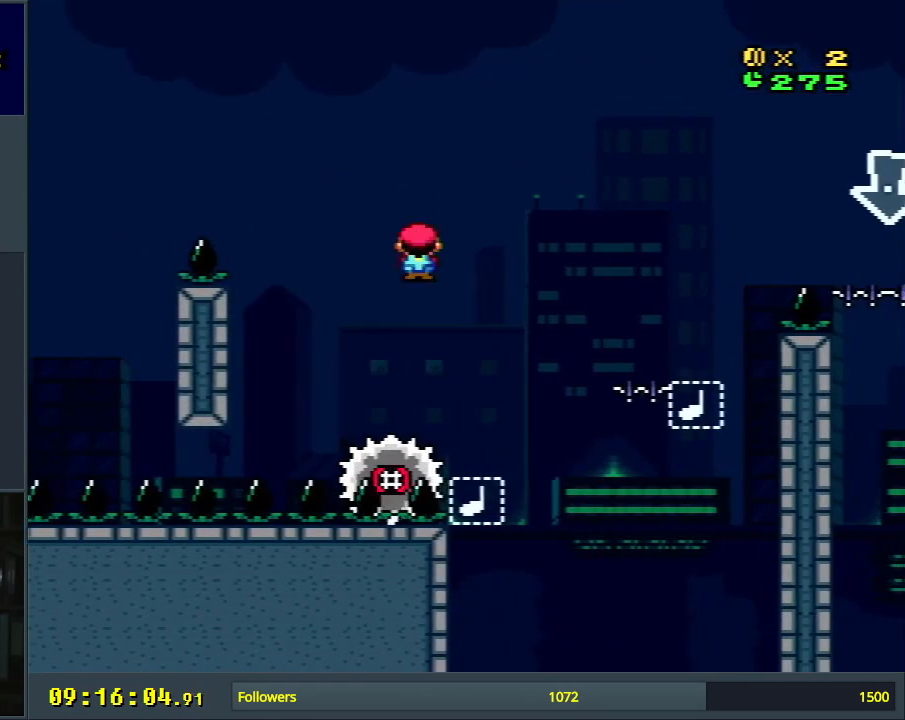
{"buttons": ["A", "X"], "events": [[167, "A", "up"], [317, "A", "down"], [317, "DPAD_LEFT", "down"], [350, "DPAD_LEFT", "up"]]}
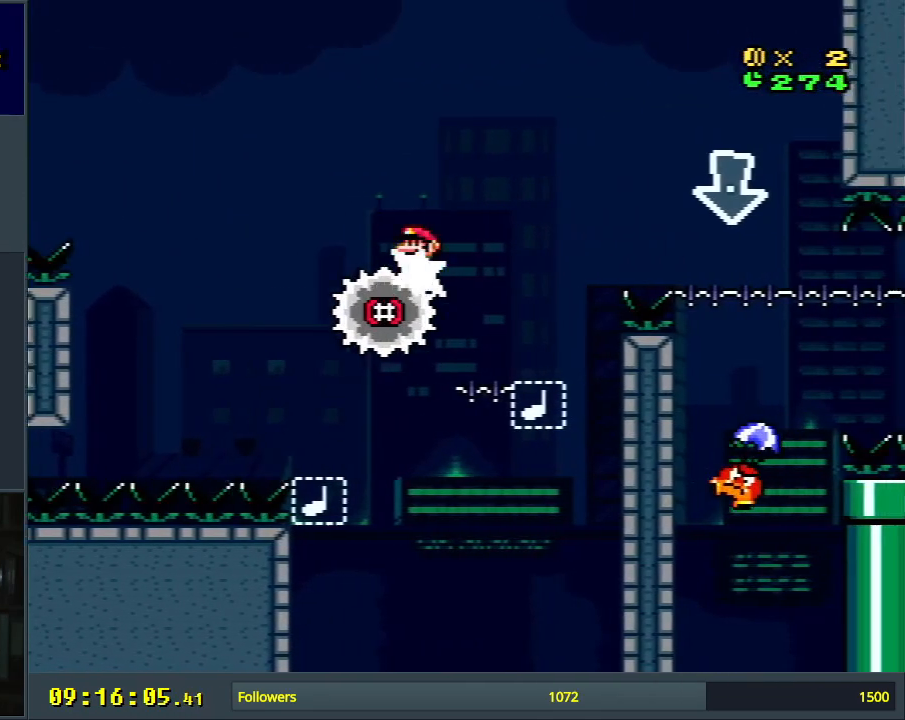
{"buttons": ["Y"], "events": [[33, "DPAD_RIGHT", "down"], [183, "A", "up"], [283, "X", "up"], [283, "Y", "down"], [367, "B", "down"], [417, "B", "up"], [483, "DPAD_RIGHT", "up"]]}
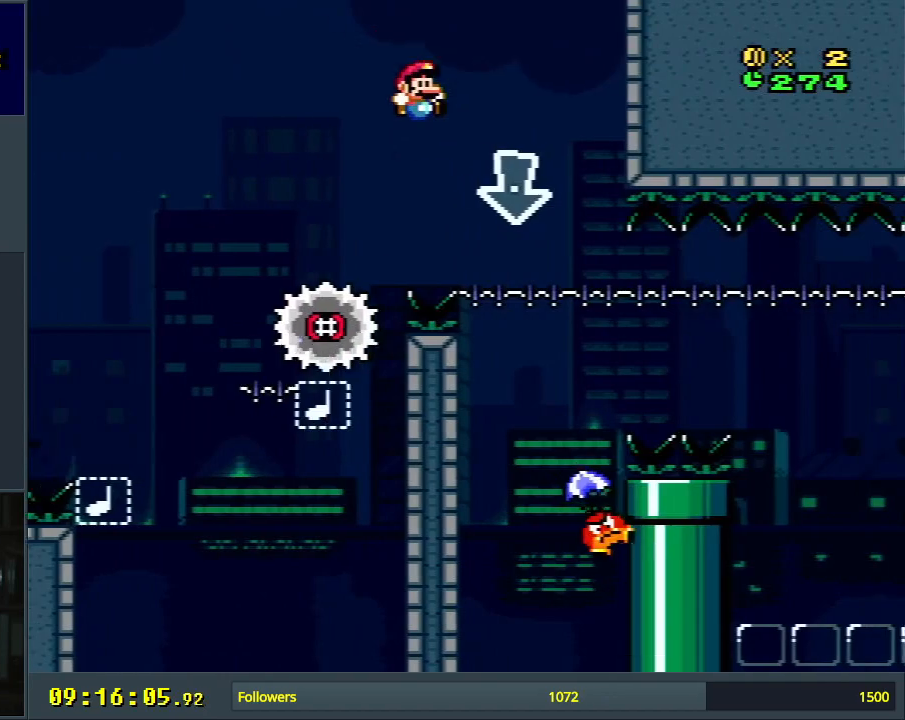
{"buttons": ["B", "Y", "DPAD_RIGHT"], "events": [[217, "DPAD_LEFT", "down"], [367, "B", "down"], [400, "DPAD_LEFT", "up"], [483, "DPAD_RIGHT", "down"]]}
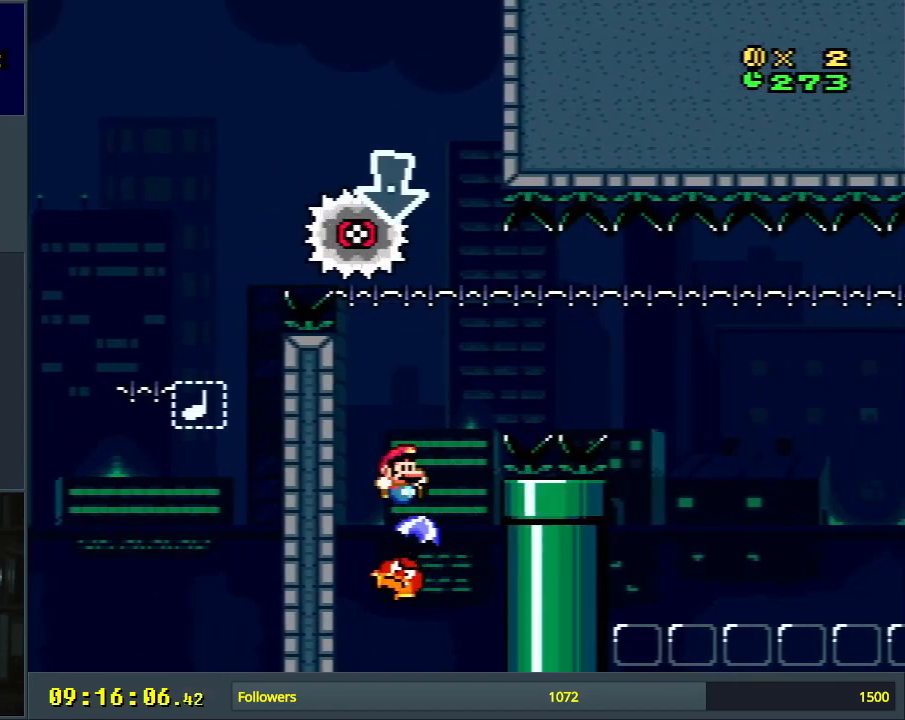
{"buttons": ["B", "Y", "DPAD_RIGHT"], "events": [[267, "B", "up"], [317, "B", "down"]]}
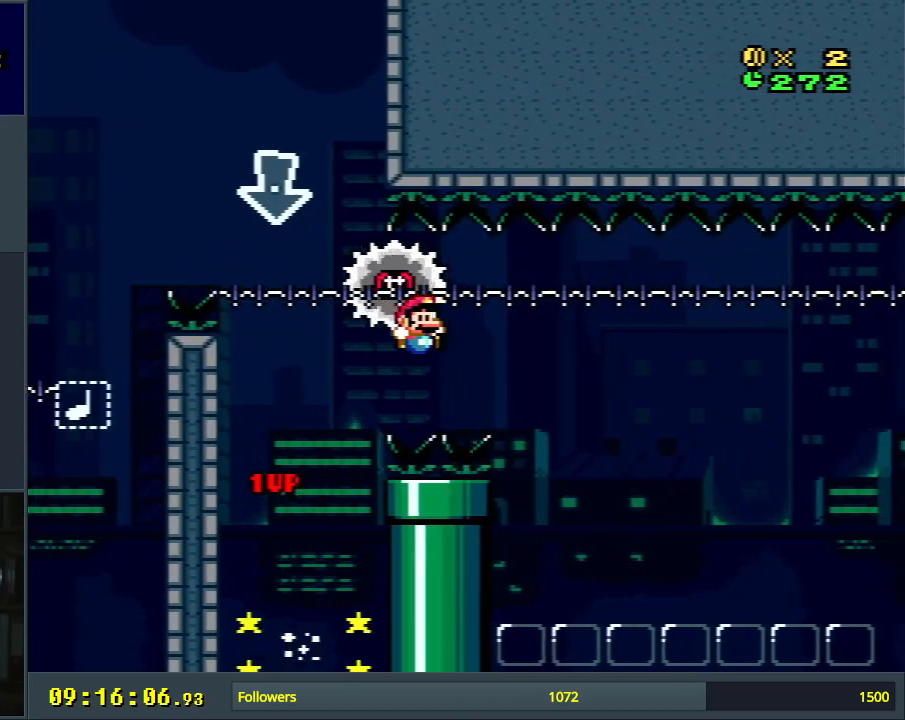
{"buttons": ["B", "Y", "DPAD_RIGHT"], "events": []}
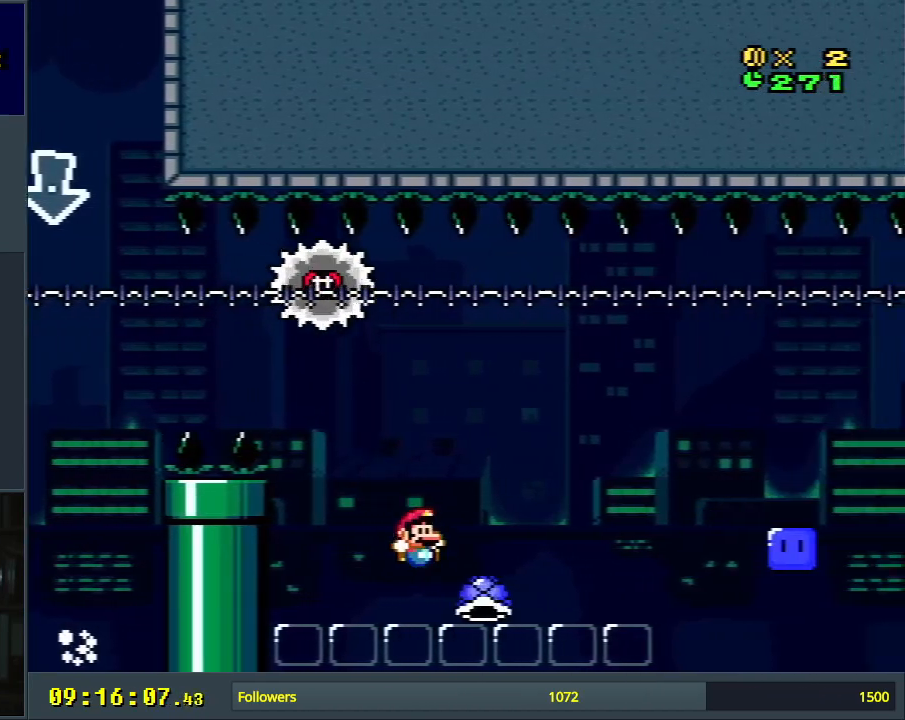
{"buttons": ["B", "Y"], "events": [[300, "B", "up"], [400, "B", "down"], [483, "DPAD_RIGHT", "up"]]}
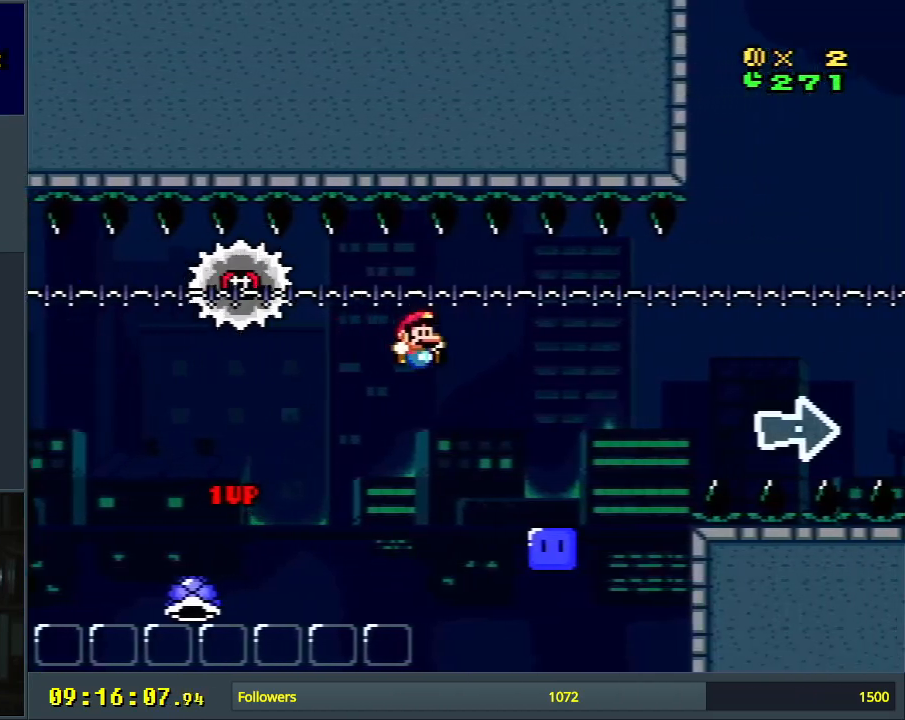
{"buttons": ["B", "Y", "DPAD_RIGHT"], "events": [[133, "DPAD_LEFT", "down"], [233, "DPAD_LEFT", "up"], [233, "DPAD_RIGHT", "down"], [300, "B", "up"], [300, "Y", "up"], [417, "B", "down"], [417, "Y", "down"]]}
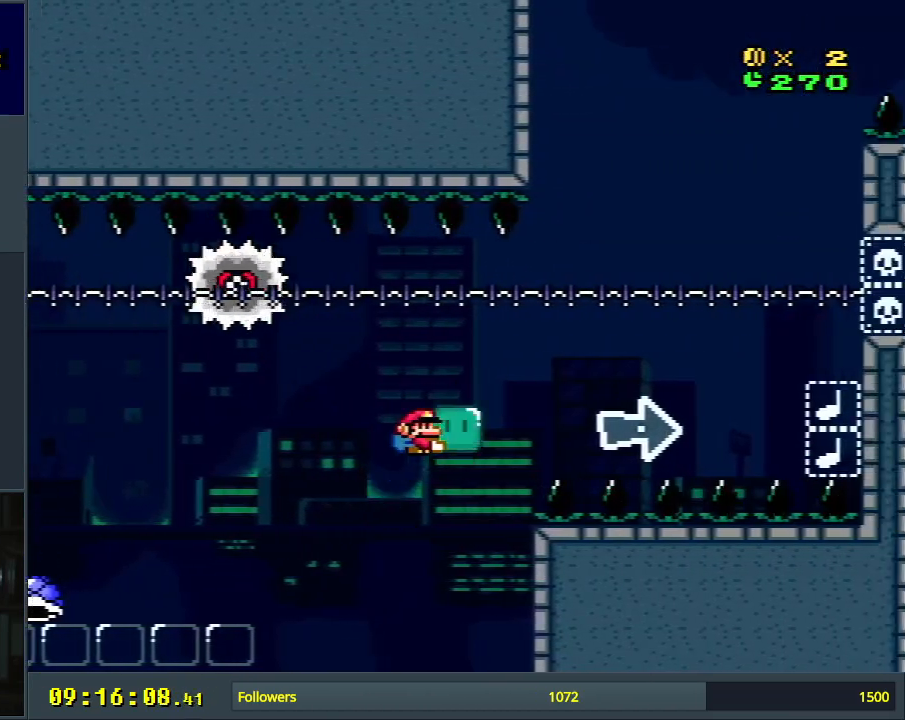
{"buttons": ["X", "DPAD_LEFT"], "events": [[83, "Y", "up"], [133, "B", "up"], [150, "A", "down"], [200, "X", "down"], [383, "A", "up"], [383, "DPAD_RIGHT", "up"], [483, "DPAD_LEFT", "down"]]}
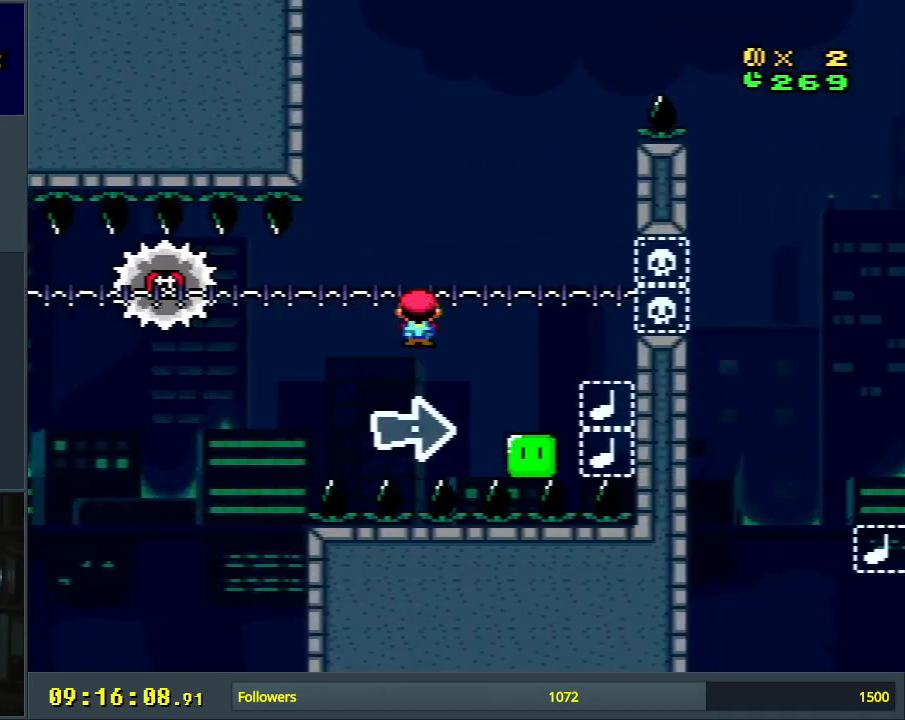
{"buttons": ["A", "X", "DPAD_LEFT"], "events": [[50, "A", "down"], [83, "DPAD_LEFT", "up"], [100, "DPAD_RIGHT", "down"], [233, "DPAD_RIGHT", "up"], [367, "DPAD_LEFT", "down"]]}
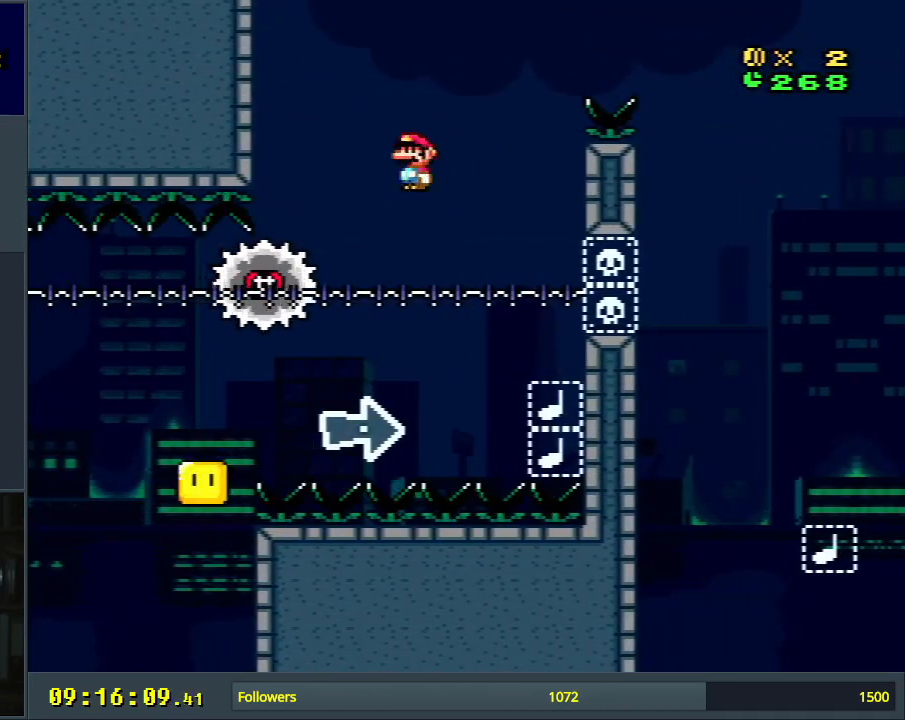
{"buttons": ["A", "X", "DPAD_RIGHT"], "events": [[17, "DPAD_LEFT", "up"], [117, "DPAD_RIGHT", "down"], [250, "DPAD_RIGHT", "up"], [367, "DPAD_RIGHT", "down"]]}
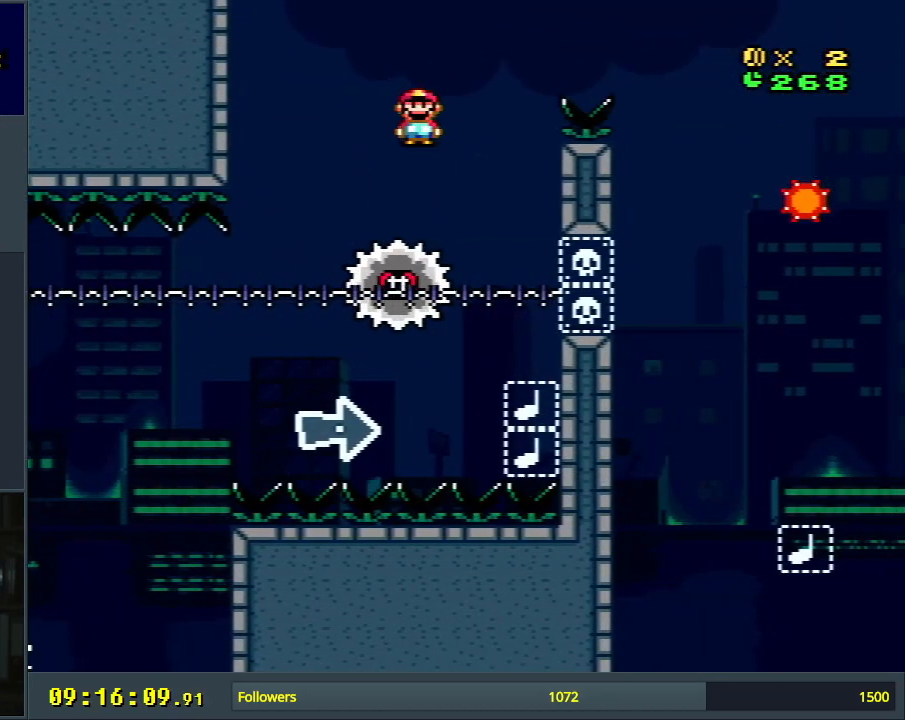
{"buttons": ["A", "X"], "events": [[500, "DPAD_RIGHT", "up"]]}
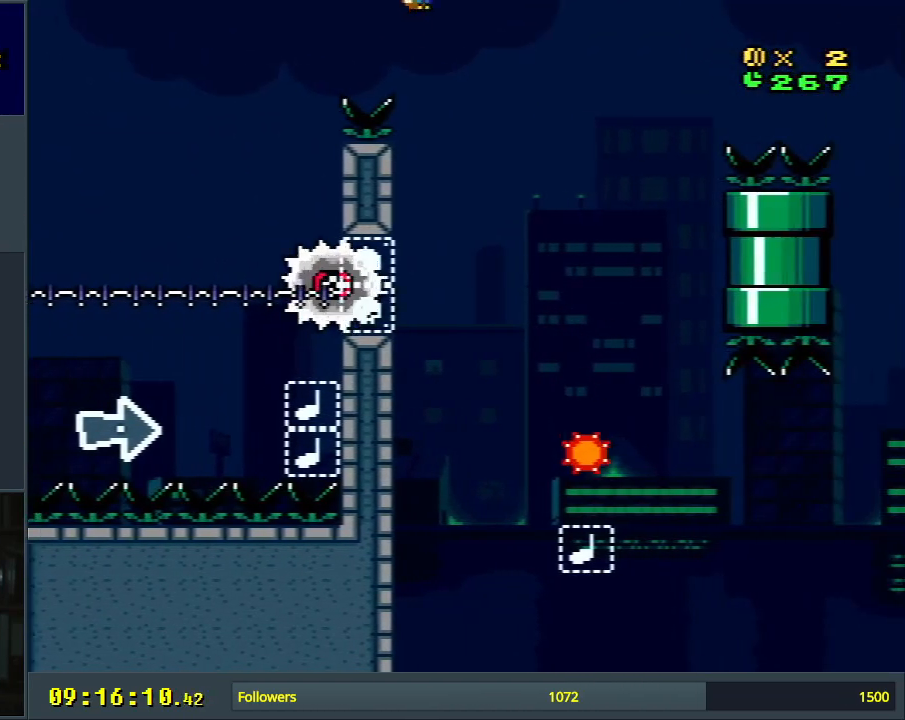
{"buttons": ["A", "X", "DPAD_RIGHT"], "events": [[150, "A", "up"], [233, "A", "down"], [467, "DPAD_RIGHT", "down"]]}
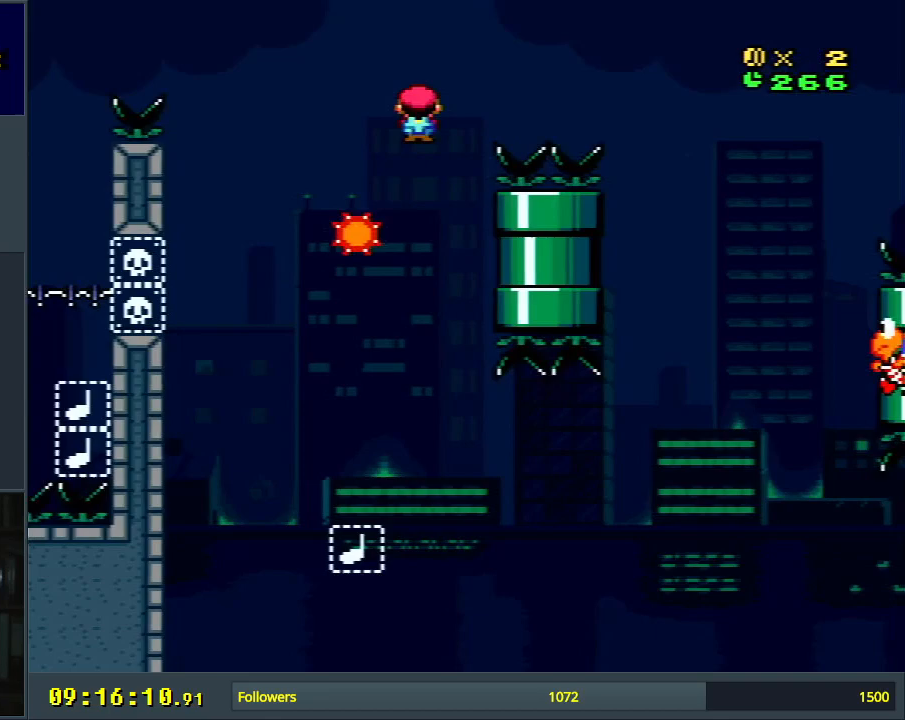
{"buttons": ["X"], "events": [[283, "DPAD_RIGHT", "up"], [417, "A", "up"]]}
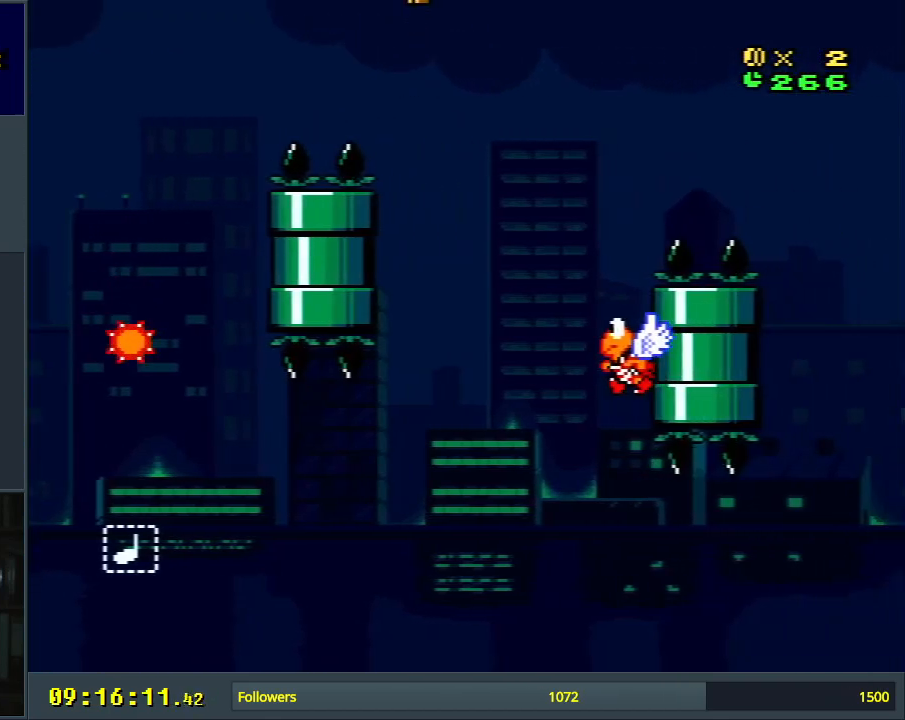
{"buttons": ["B", "Y", "DPAD_RIGHT"], "events": [[33, "X", "up"], [33, "Y", "down"], [183, "DPAD_LEFT", "down"], [217, "B", "down"], [333, "DPAD_LEFT", "up"], [333, "DPAD_RIGHT", "down"]]}
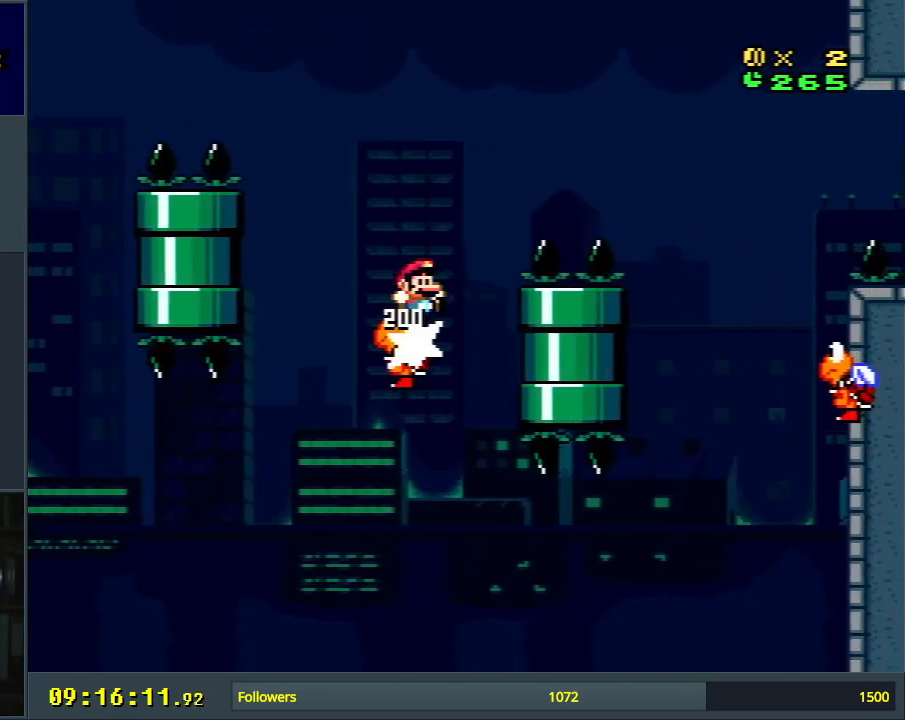
{"buttons": ["Y"], "events": [[267, "B", "up"], [450, "DPAD_RIGHT", "up"]]}
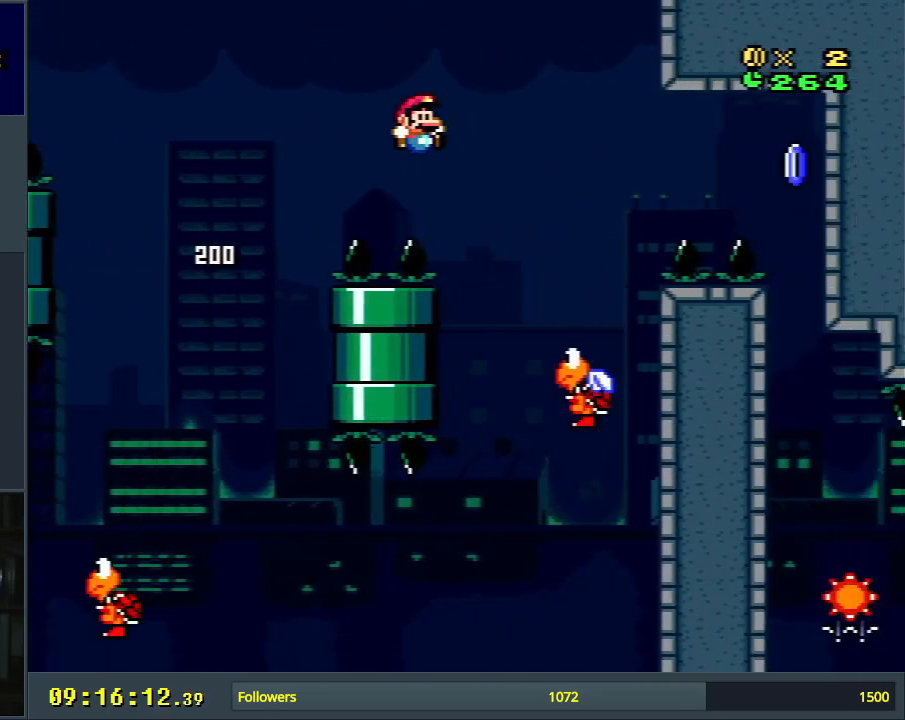
{"buttons": ["B", "Y", "DPAD_RIGHT"], "events": [[83, "DPAD_LEFT", "down"], [133, "B", "down"], [183, "DPAD_DOWN", "down"], [183, "DPAD_LEFT", "up"], [200, "DPAD_DOWN", "up"], [200, "DPAD_RIGHT", "down"]]}
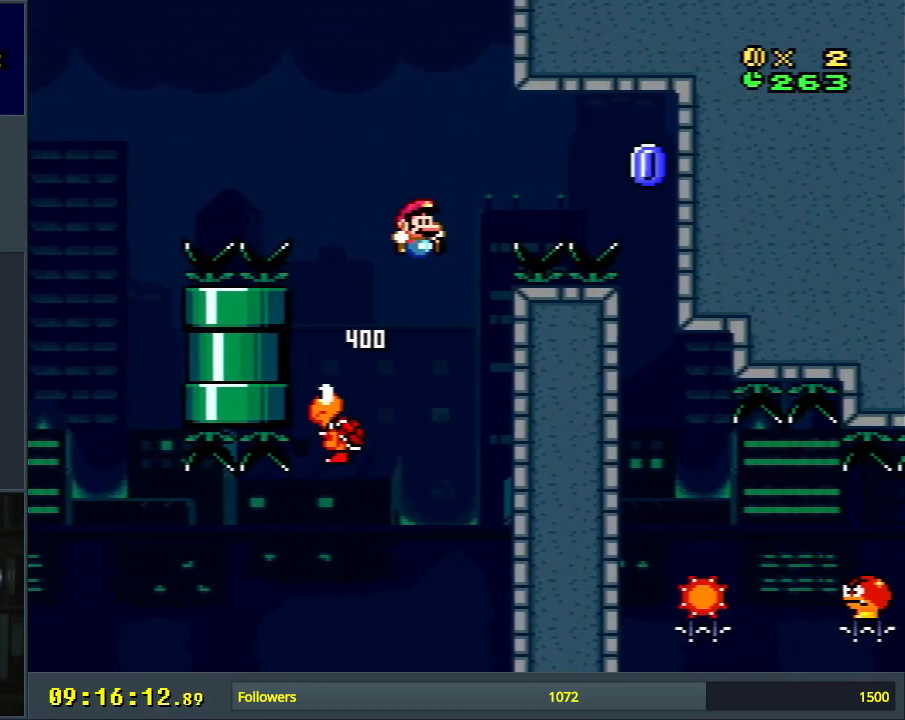
{"buttons": ["A", "X"], "events": [[217, "X", "down"], [267, "A", "down"], [317, "Y", "up"], [333, "DPAD_RIGHT", "up"], [350, "B", "up"]]}
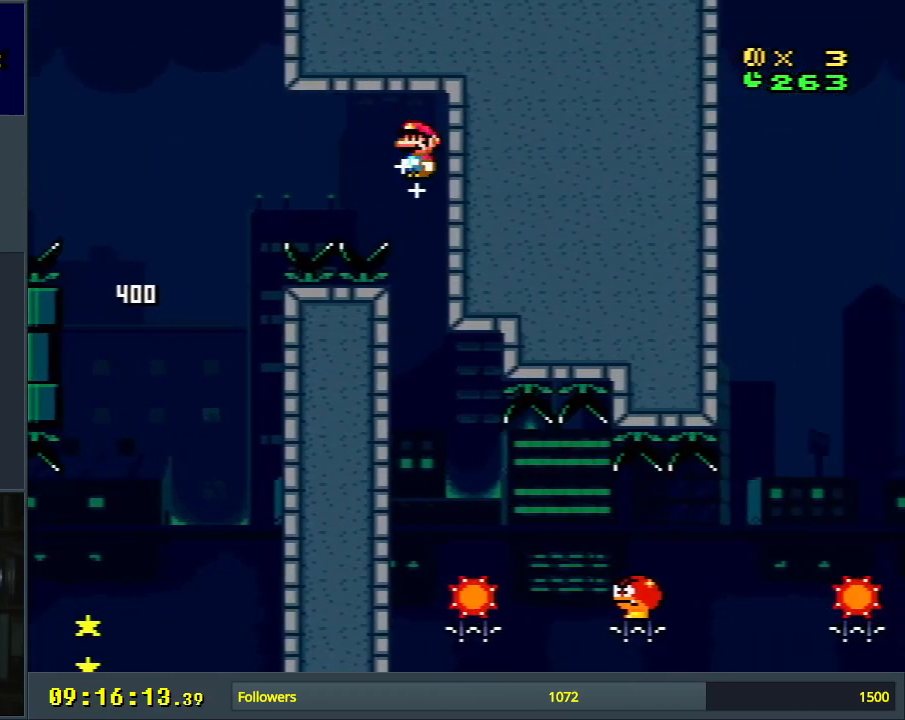
{"buttons": ["X", "DPAD_RIGHT"], "events": [[200, "A", "up"], [333, "DPAD_RIGHT", "down"]]}
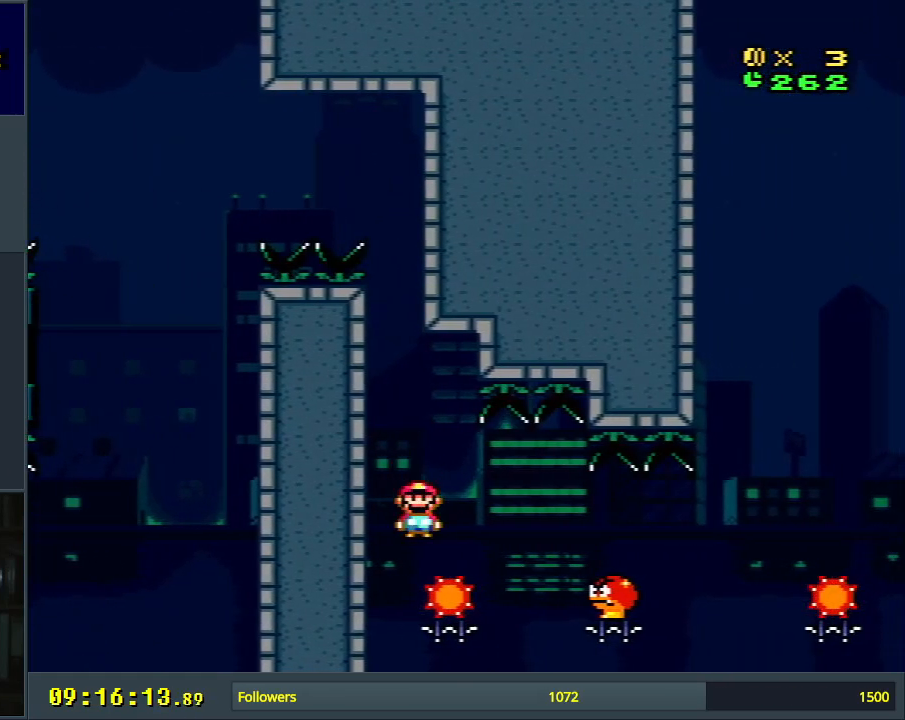
{"buttons": ["Y", "DPAD_RIGHT"], "events": [[100, "A", "down"], [167, "B", "down"], [200, "Y", "down"], [233, "A", "up"], [250, "X", "up"], [333, "B", "up"]]}
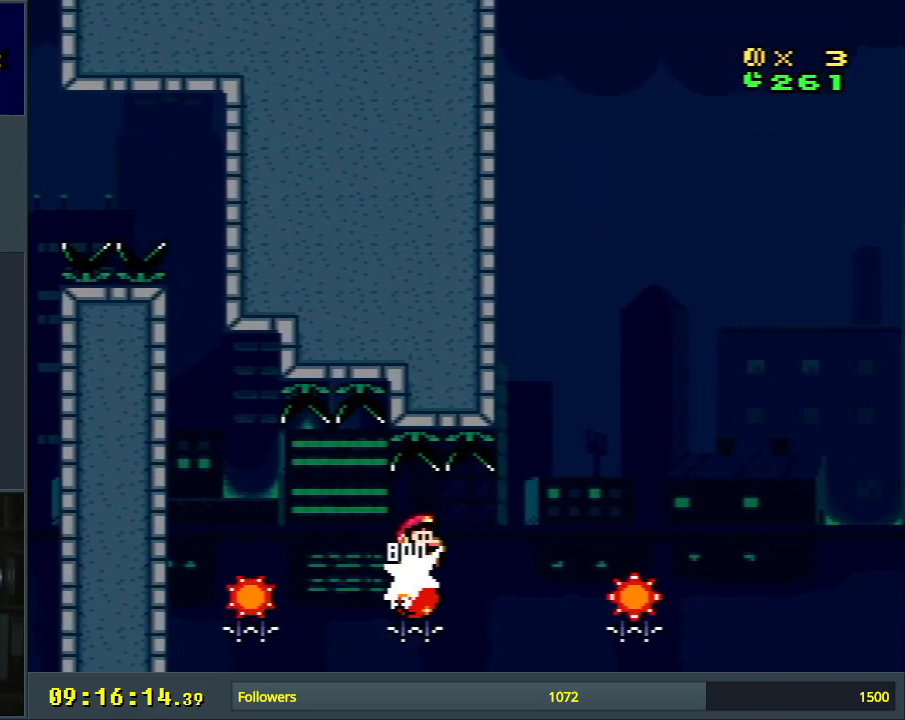
{"buttons": ["A", "X", "DPAD_RIGHT"], "events": [[67, "B", "down"], [367, "X", "down"], [383, "A", "down"], [400, "Y", "up"], [417, "B", "up"]]}
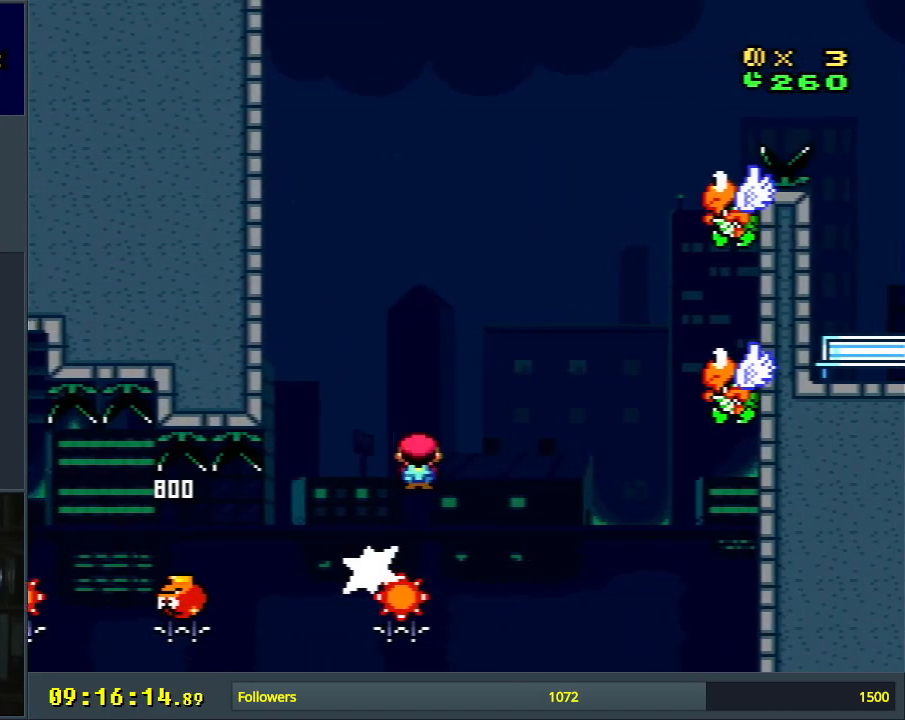
{"buttons": ["B", "Y"], "events": [[283, "DPAD_RIGHT", "up"], [333, "A", "up"], [333, "Y", "down"], [400, "X", "up"], [500, "B", "down"]]}
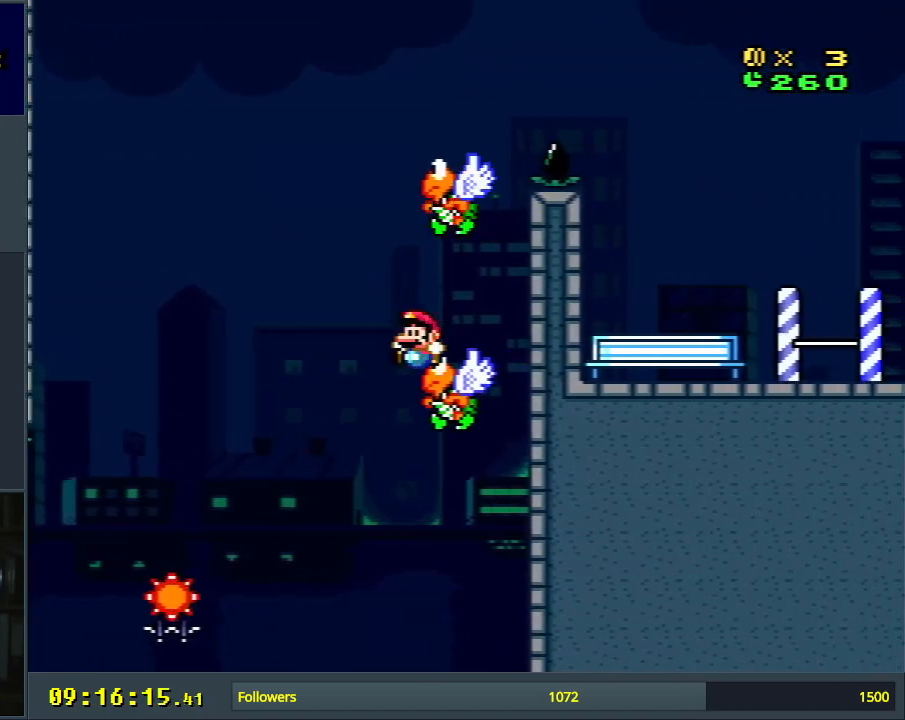
{"buttons": ["Y", "DPAD_LEFT"], "events": [[100, "DPAD_LEFT", "down"], [467, "B", "up"]]}
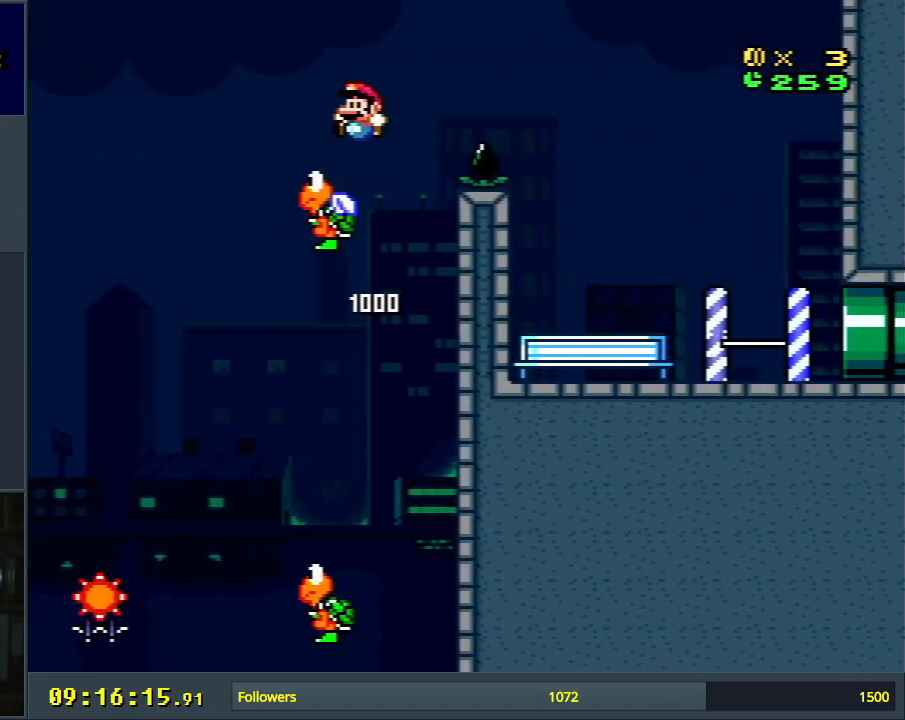
{"buttons": ["B", "Y", "DPAD_RIGHT"], "events": [[17, "DPAD_UP", "down"], [33, "DPAD_LEFT", "up"], [50, "DPAD_UP", "up"], [83, "B", "down"], [83, "DPAD_RIGHT", "down"]]}
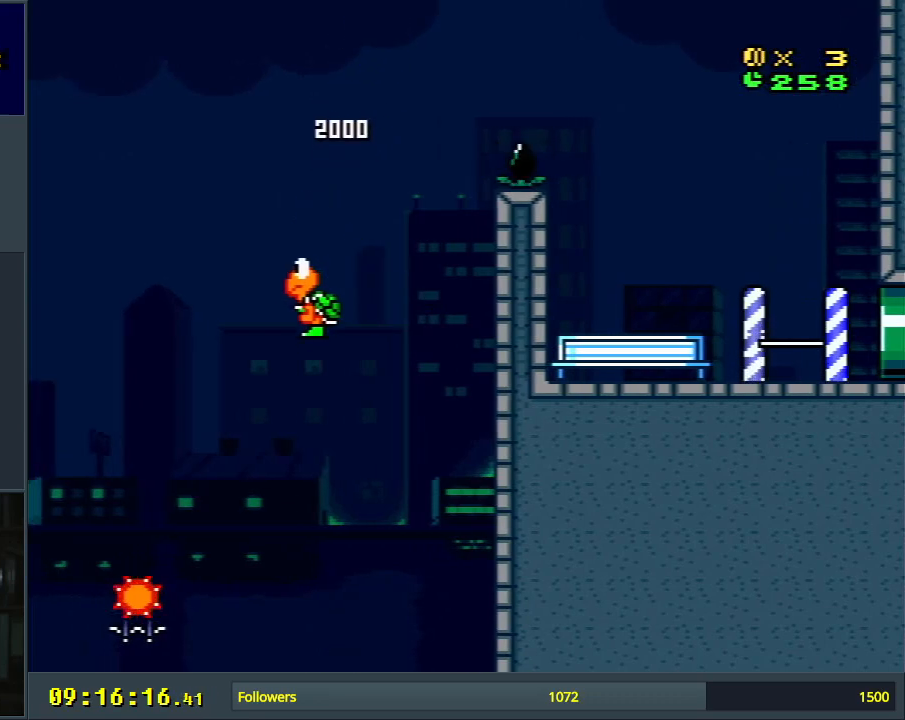
{"buttons": ["Y"], "events": [[250, "B", "up"], [300, "DPAD_RIGHT", "up"]]}